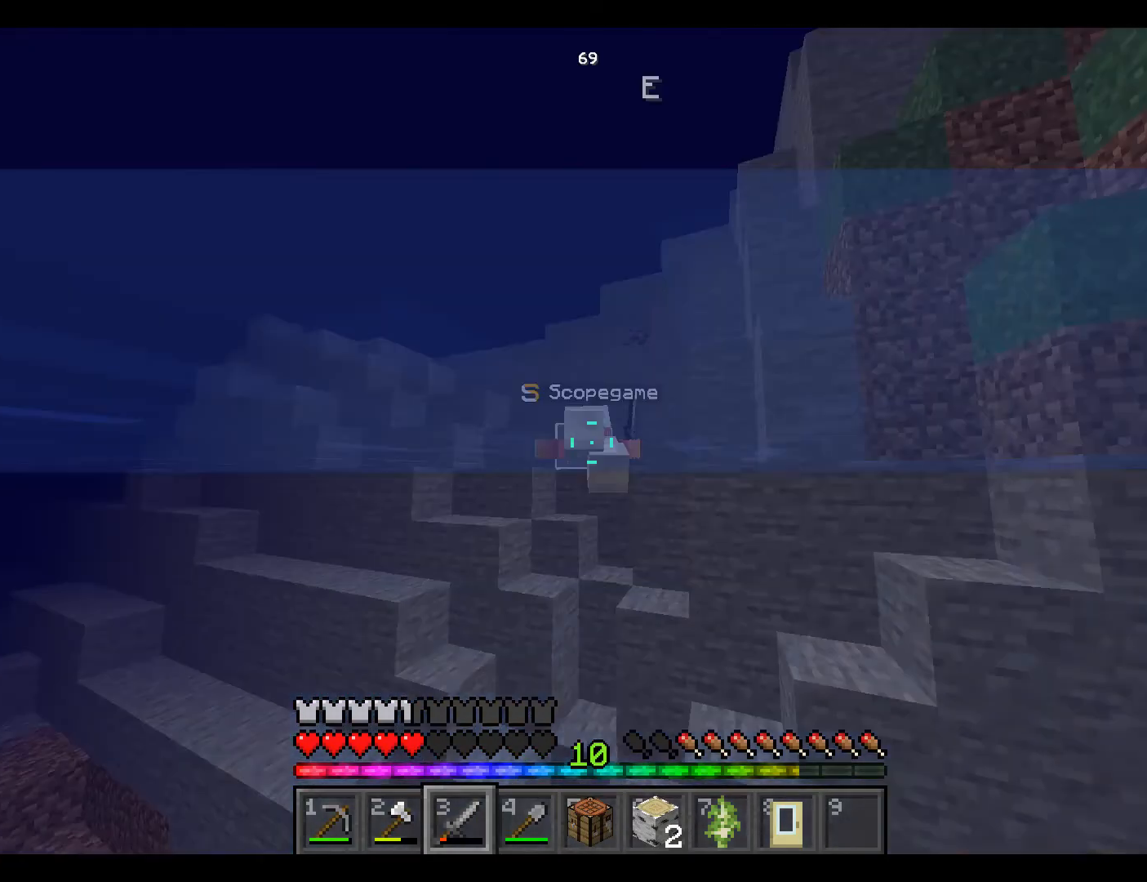
Gameplay with keyboard and mouse; each line is a JSON object with the keys and mouse buttons held at the frame after it. "events" lists presses ("down") and releases ("up") of "a", "d", "s", "space", "w", "mouse_left" and "mouse_right" between this image and that frame as [ms after this image, input, new state], when the widget could be followed in between. "mouse_left", "mouse_right" = the "left", "right" buttons of the "mouse" list. No other keys are recorded. Fast repeated clicks can show as one long hold. Mouse movement is not recorded.
{"keys": ["w"], "mouse": [], "events": []}
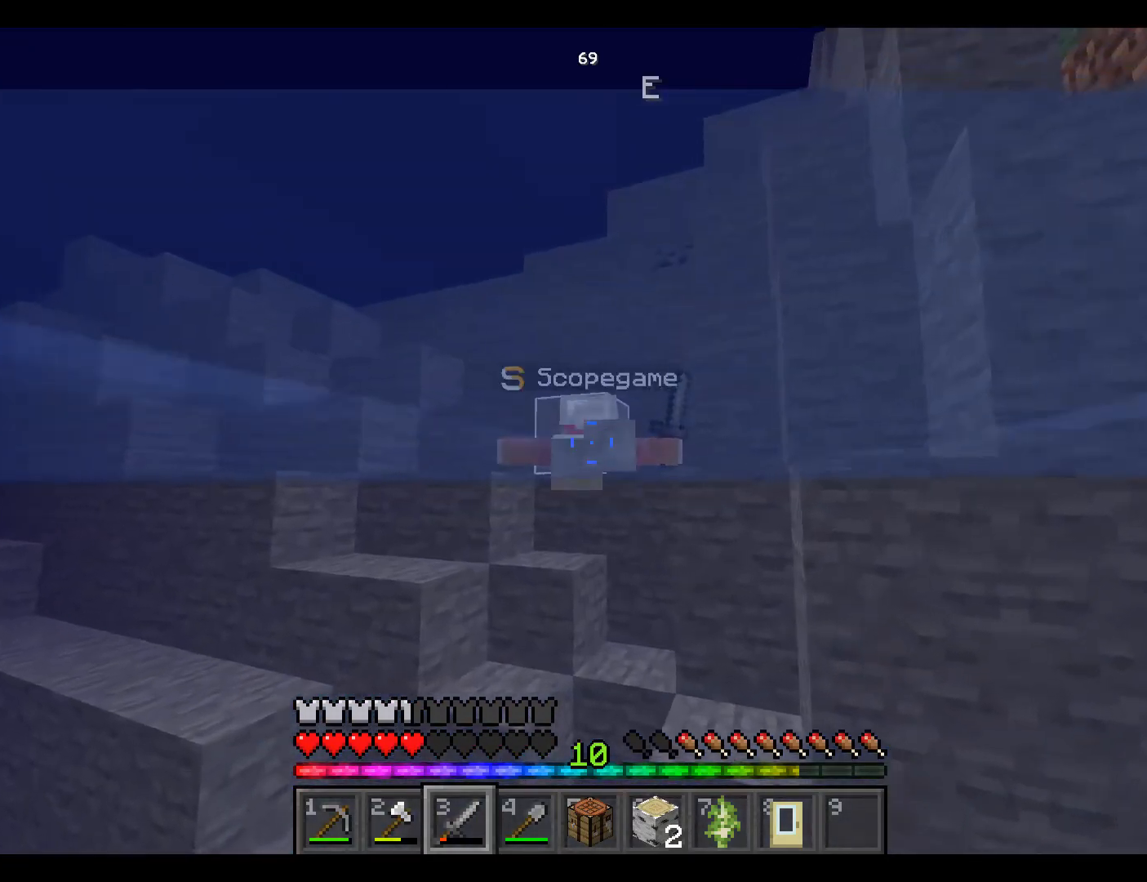
{"keys": ["w"], "mouse": [], "events": []}
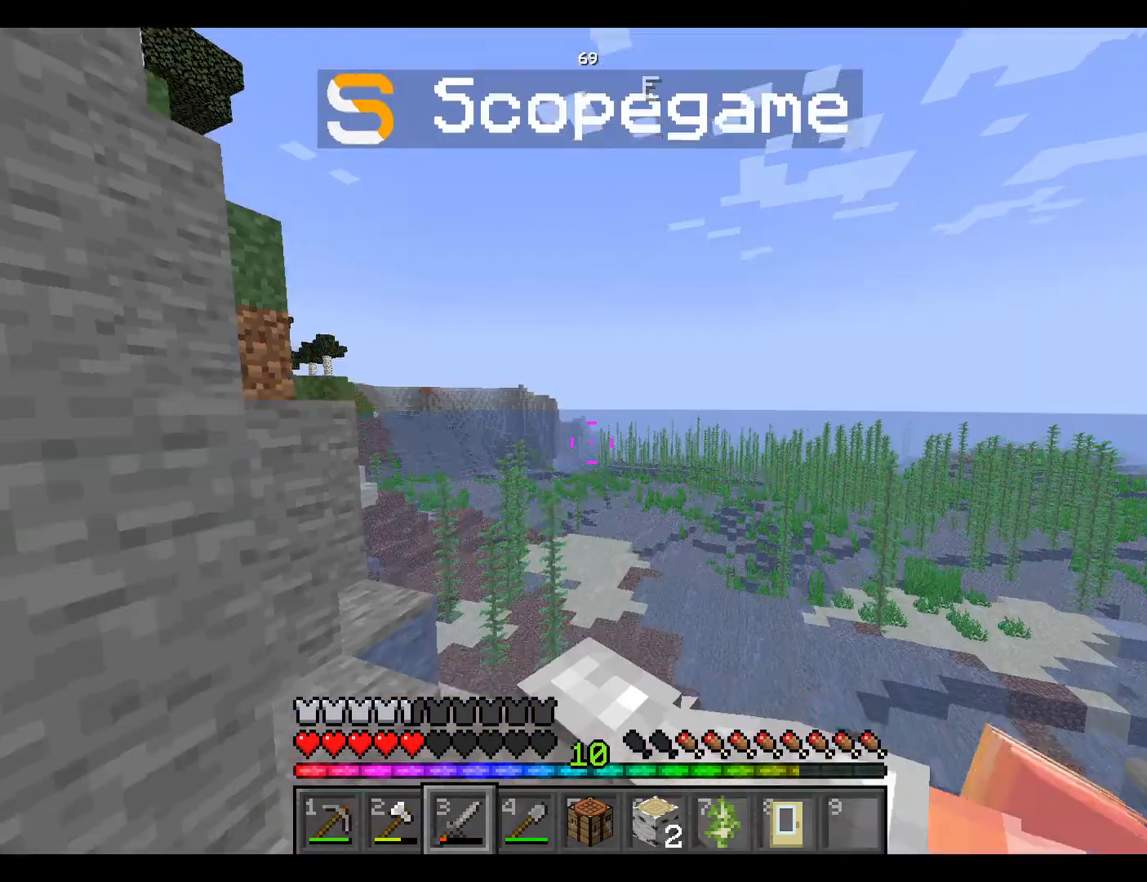
{"keys": ["w"], "mouse": [], "events": []}
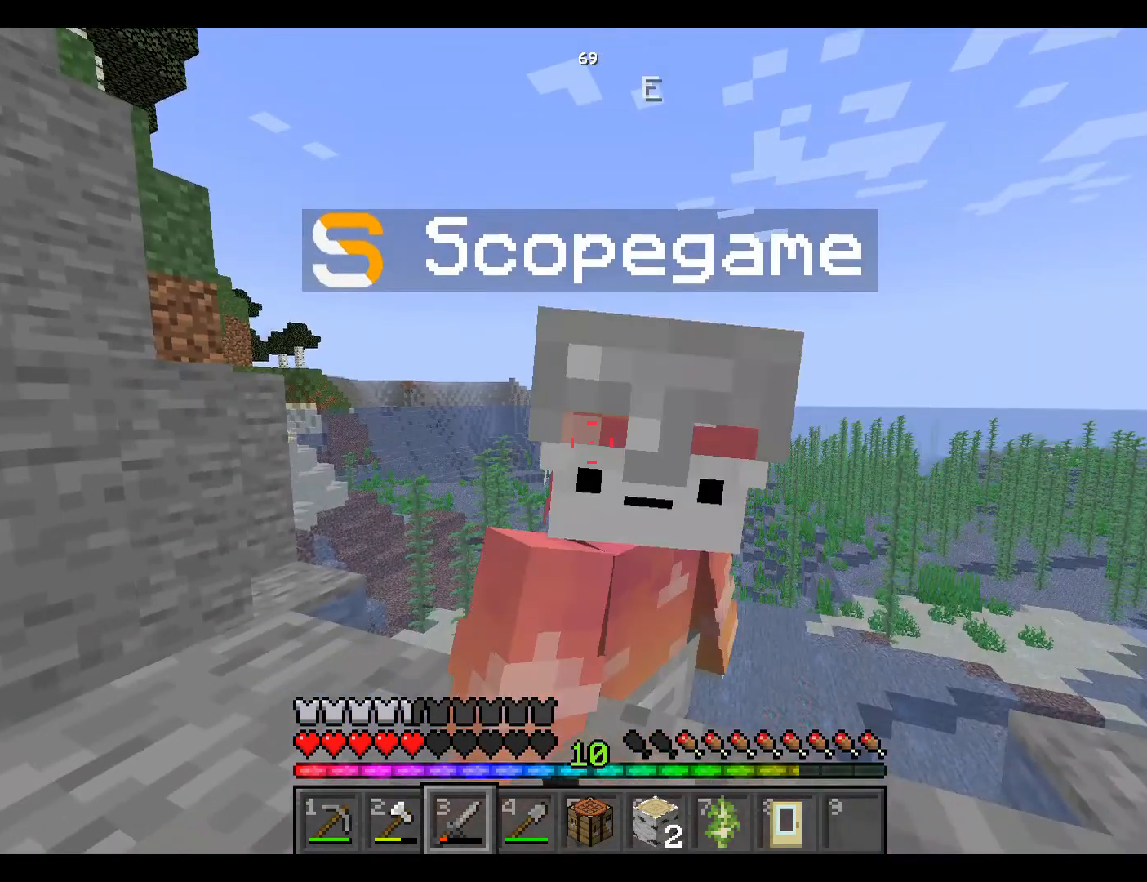
{"keys": ["w"], "mouse": [], "events": []}
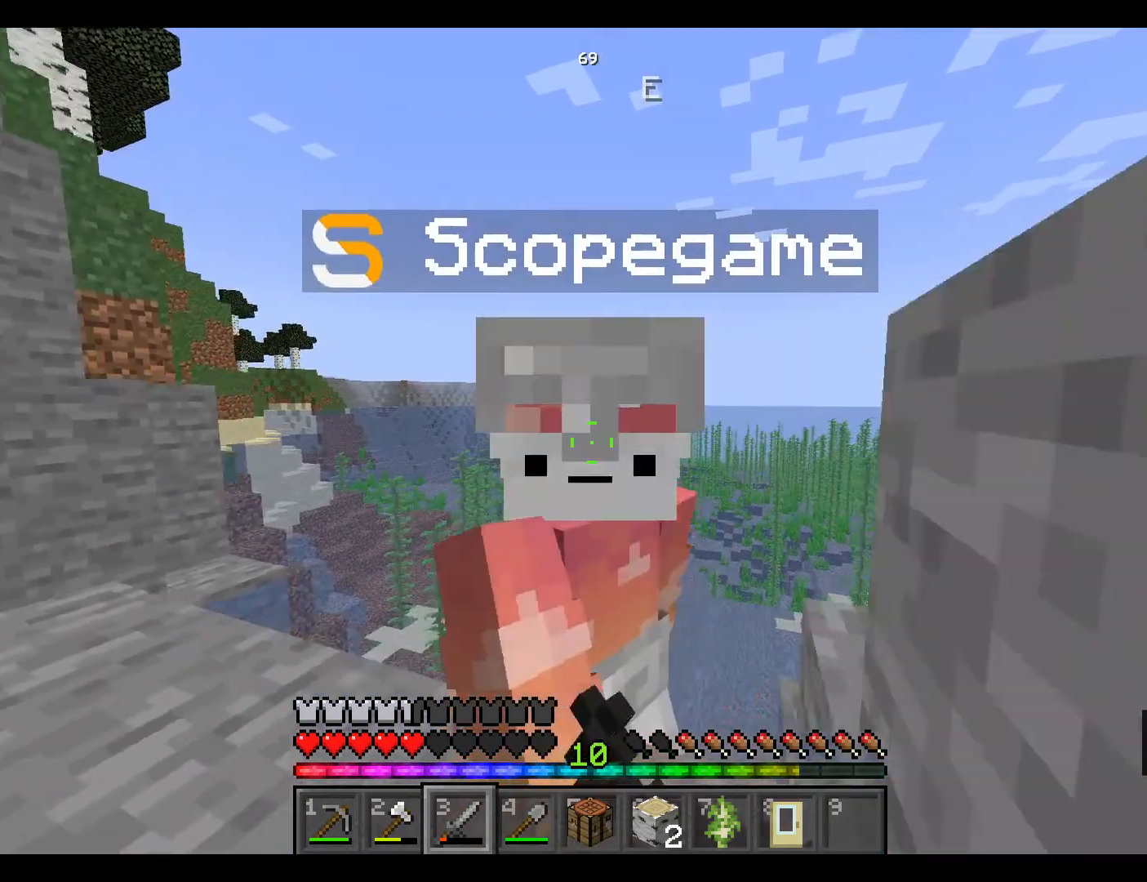
{"keys": [], "mouse": [], "events": [[217, "w", "up"]]}
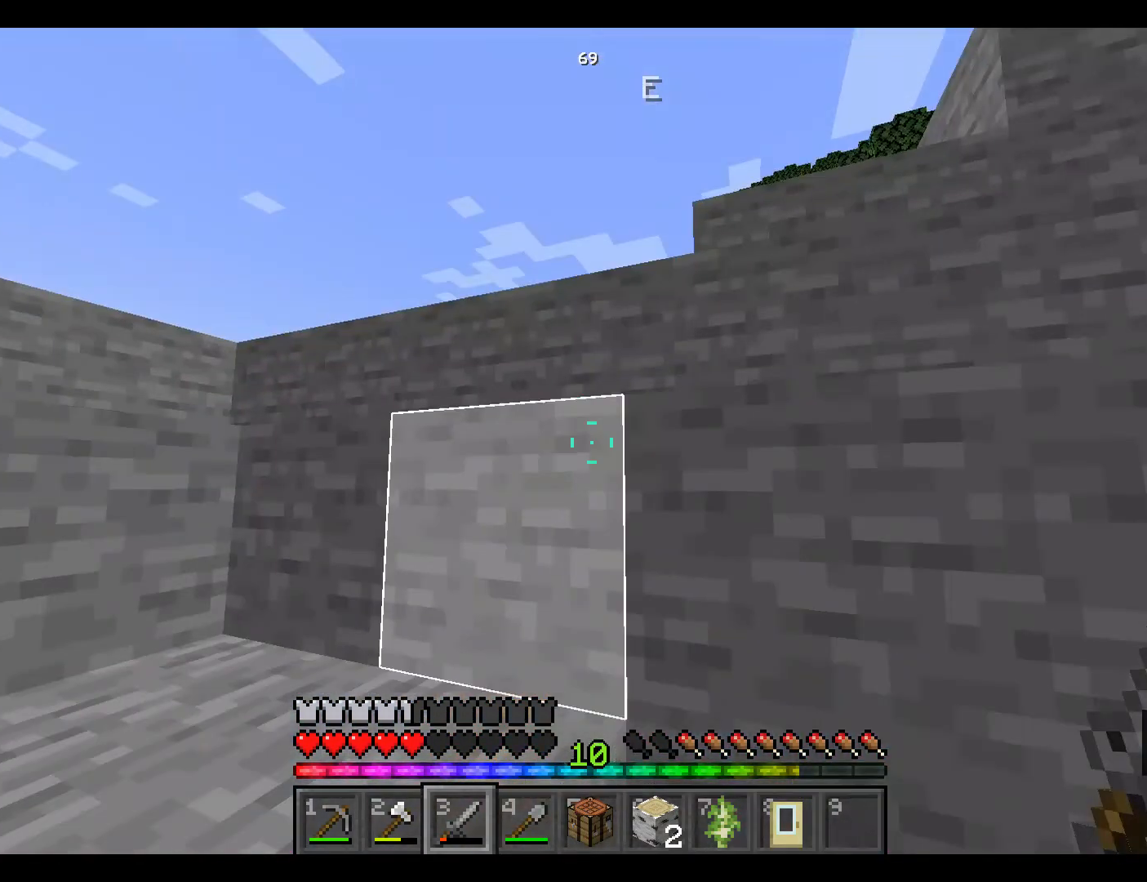
{"keys": ["a", "w"], "mouse": [], "events": [[383, "a", "down"], [383, "w", "down"], [400, "w", "up"], [417, "w", "down"]]}
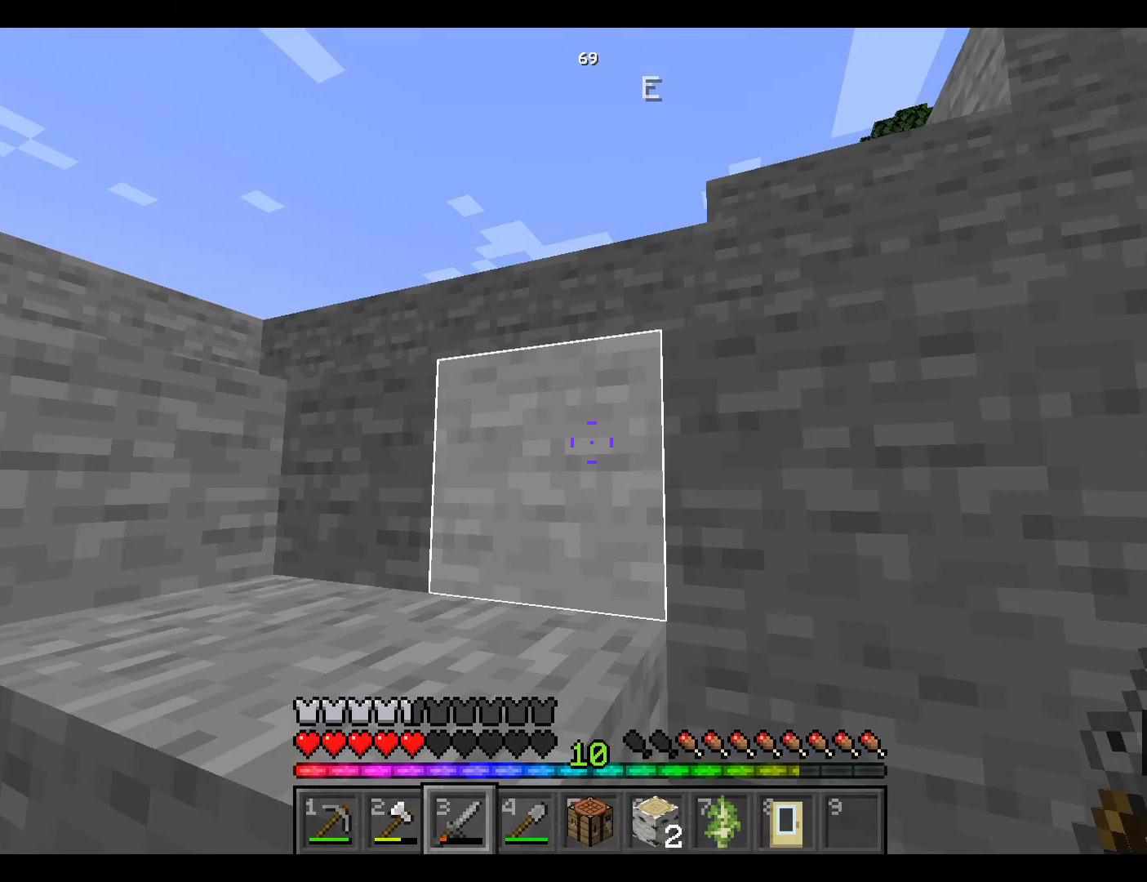
{"keys": ["space", "w"], "mouse": [], "events": [[200, "a", "up"], [217, "a", "down"], [383, "a", "up"], [383, "space", "down"]]}
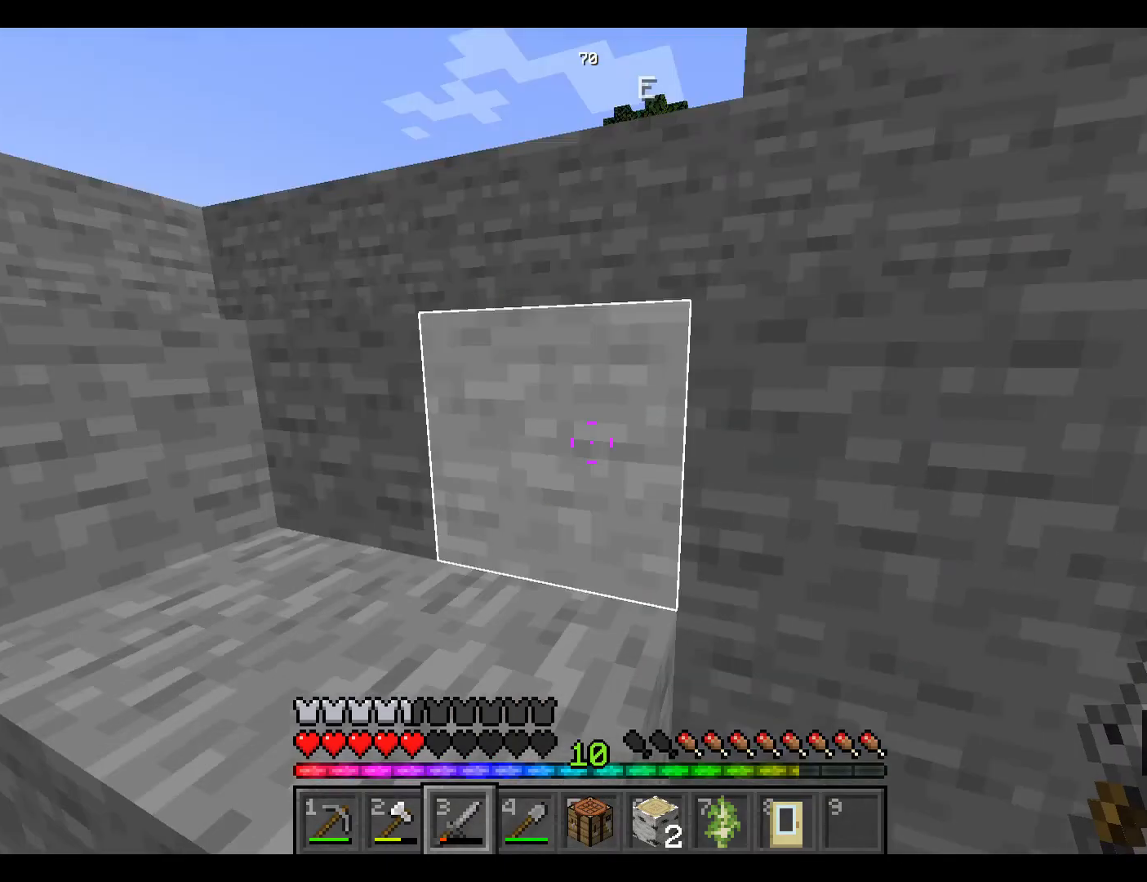
{"keys": ["space", "w"], "mouse": [], "events": []}
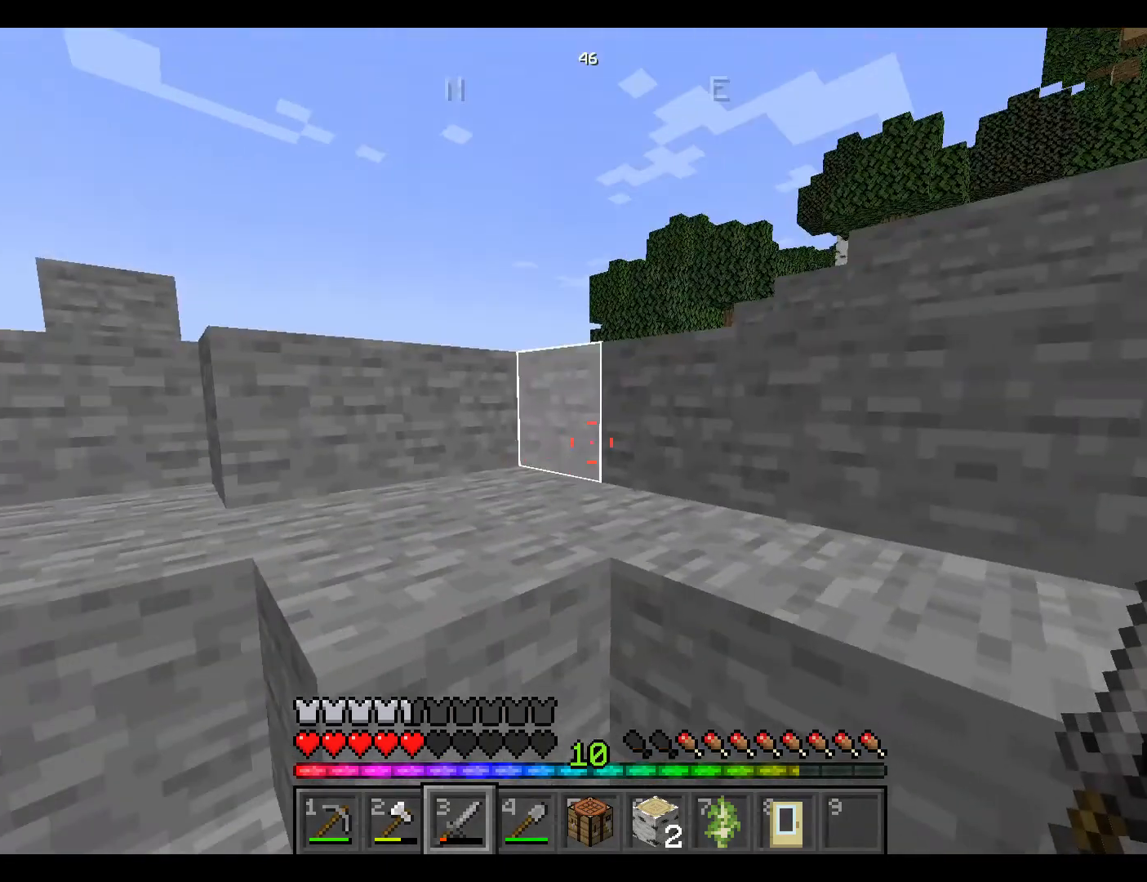
{"keys": ["space", "w"], "mouse": [], "events": []}
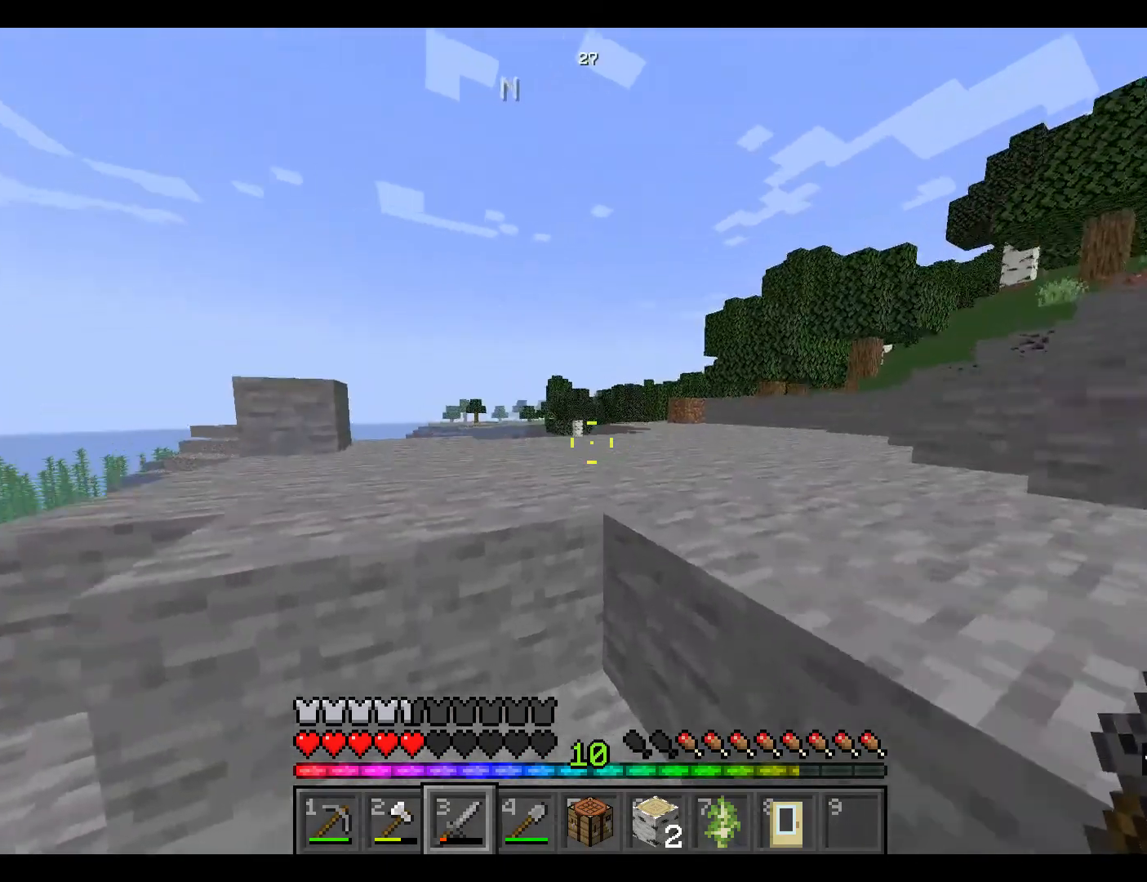
{"keys": ["space", "w"], "mouse": [], "events": []}
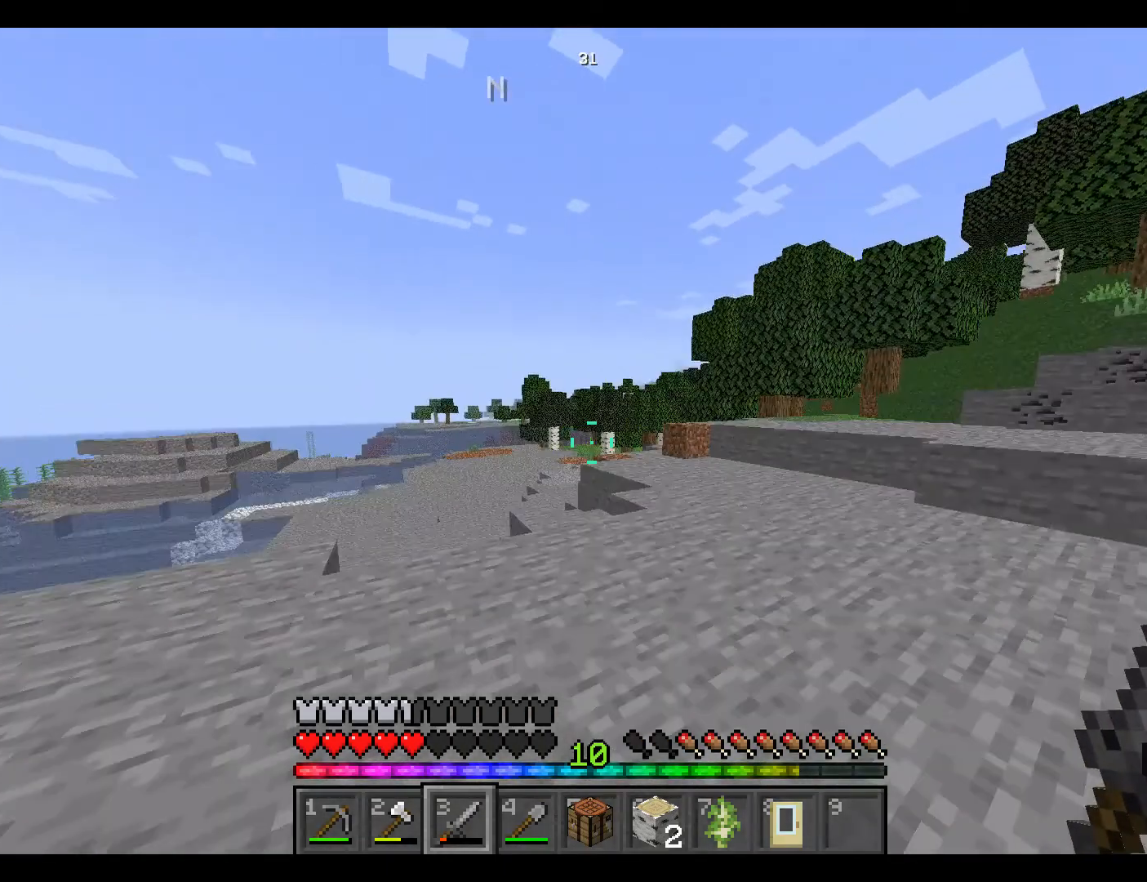
{"keys": ["space", "w"], "mouse": [], "events": []}
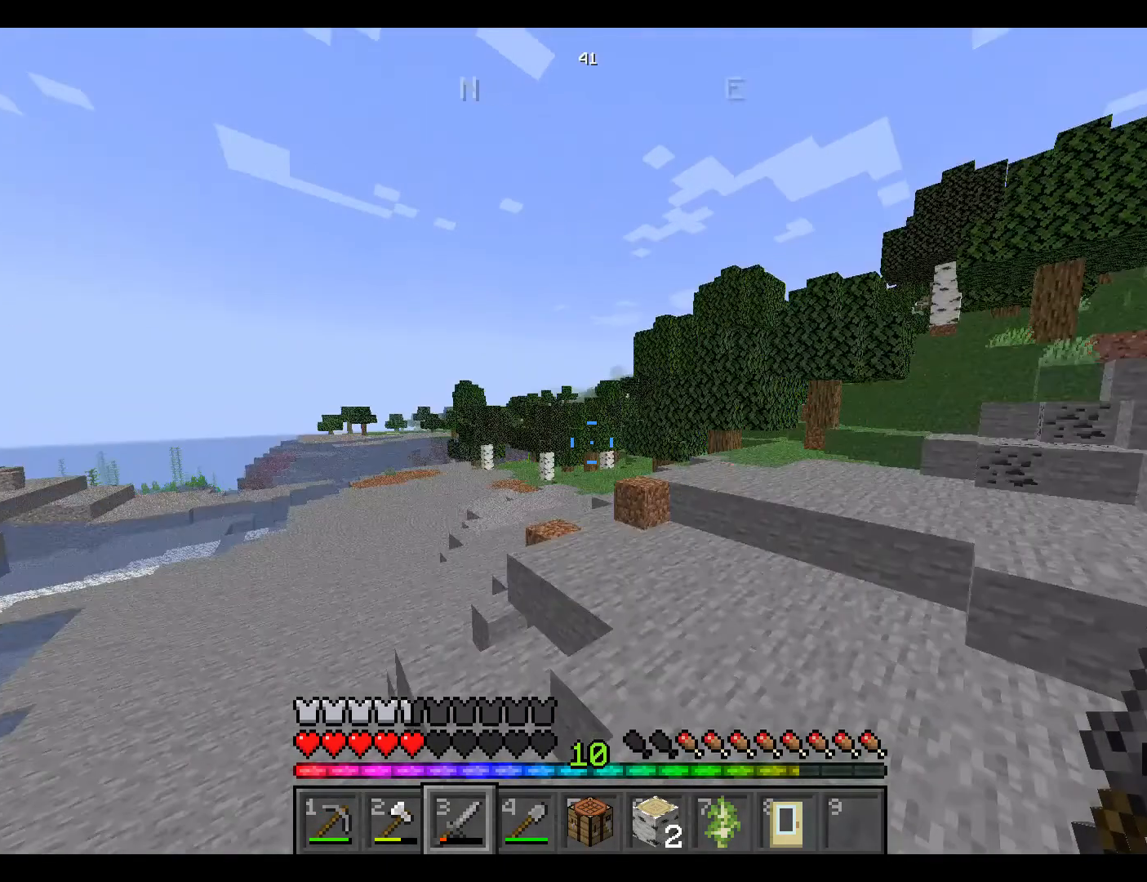
{"keys": ["space", "w"], "mouse": [], "events": []}
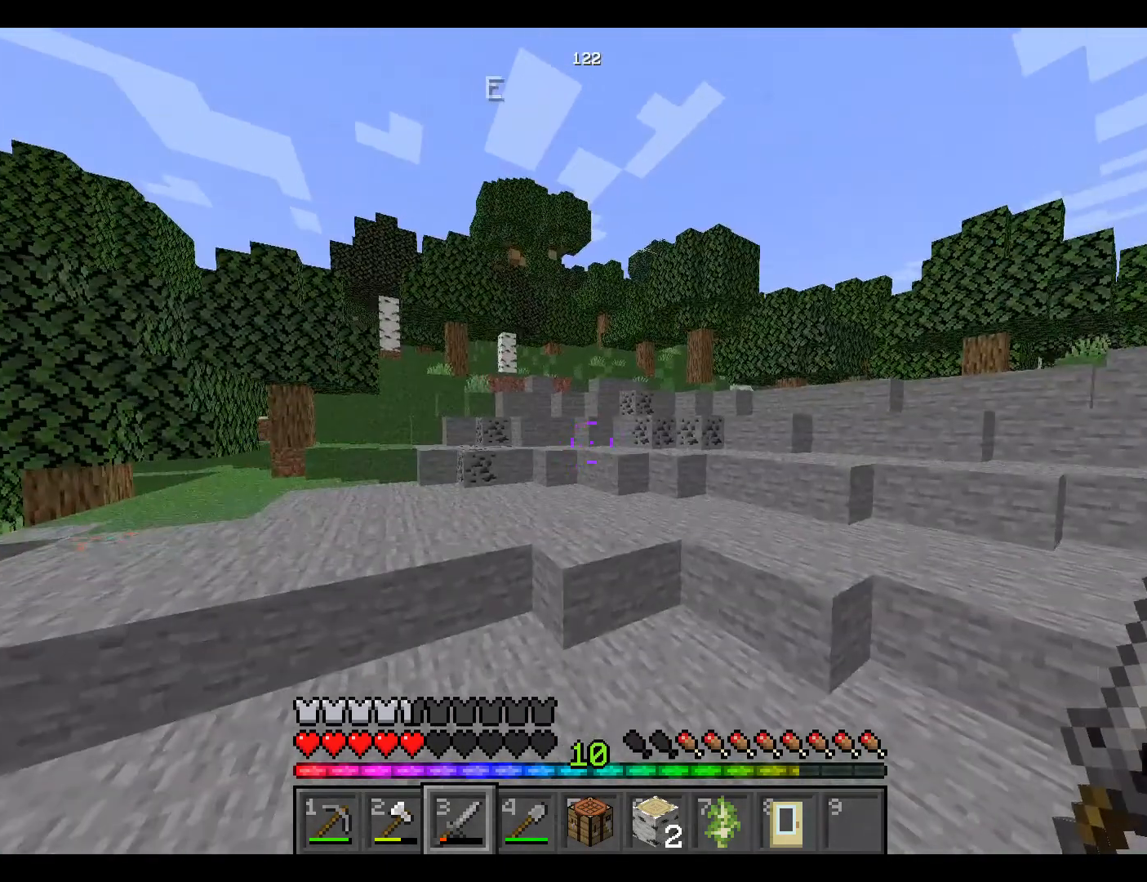
{"keys": ["space", "w"], "mouse": [], "events": []}
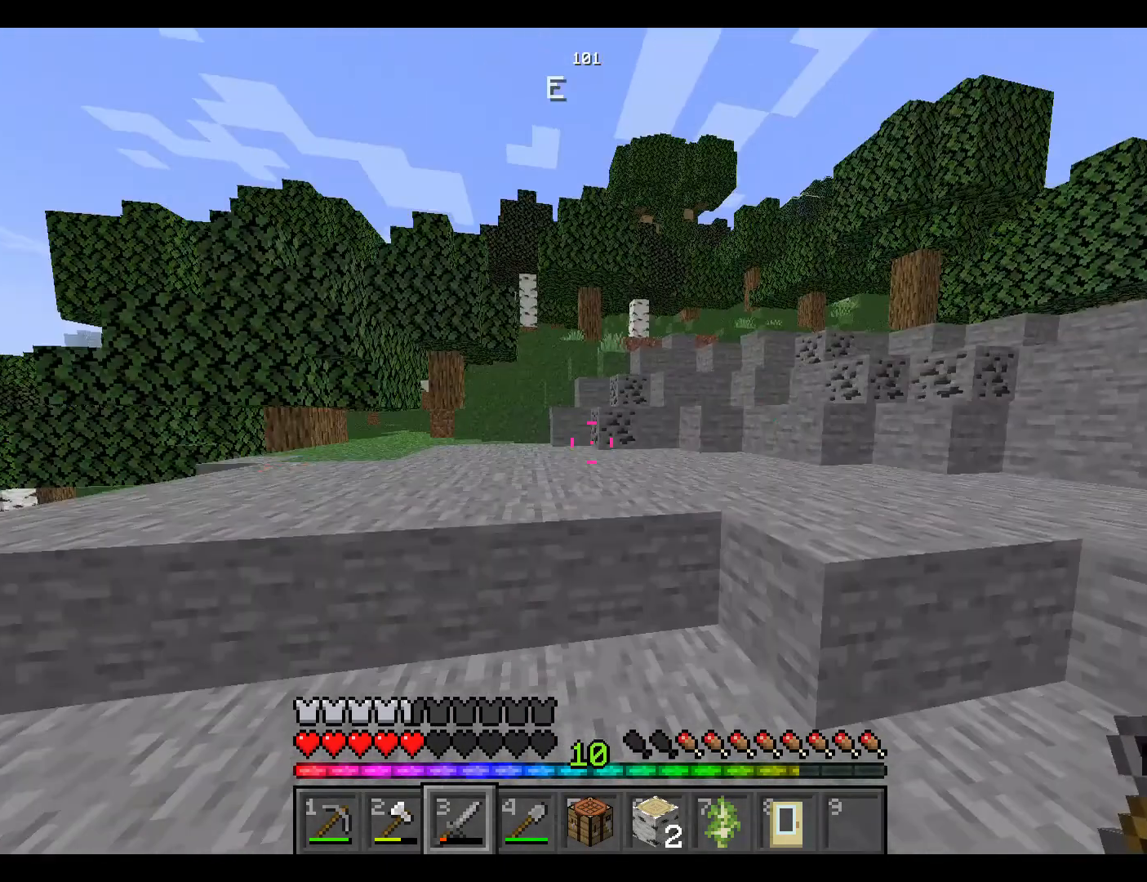
{"keys": ["space", "w"], "mouse": [], "events": []}
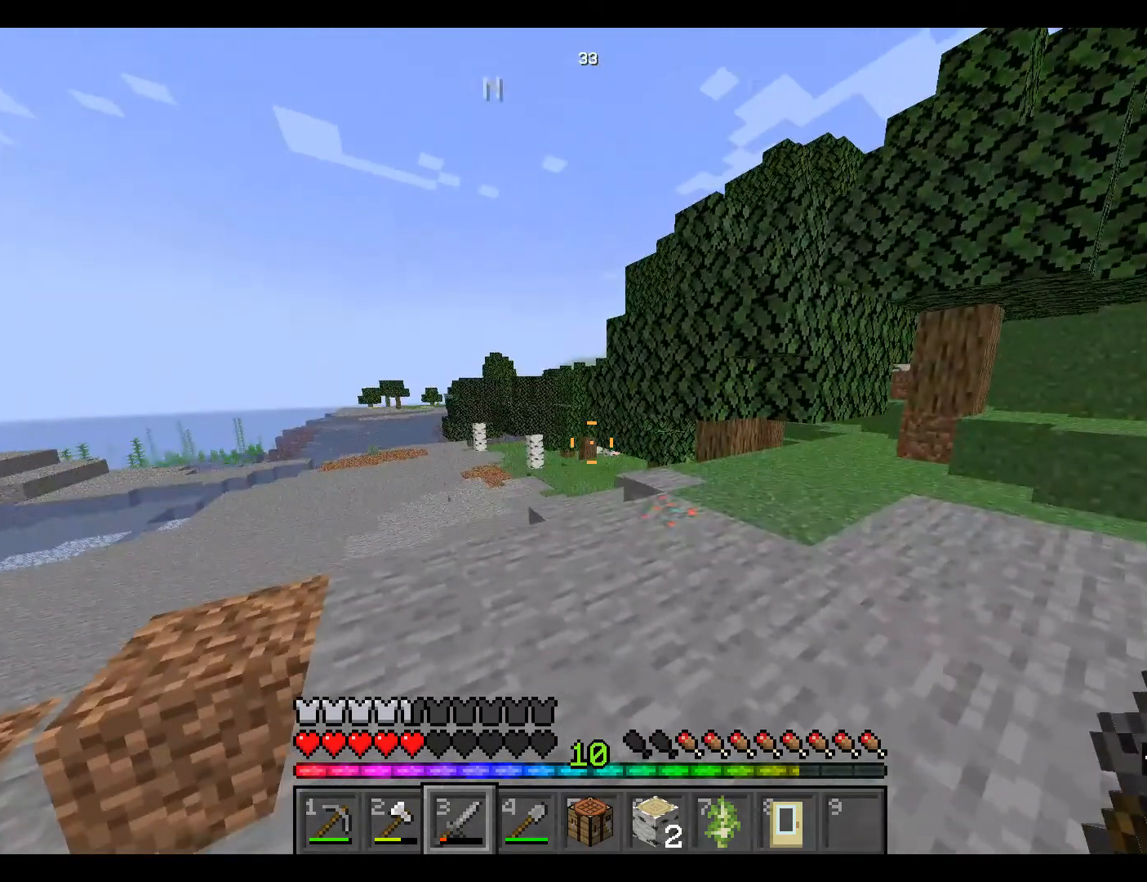
{"keys": ["space", "w"], "mouse": [], "events": []}
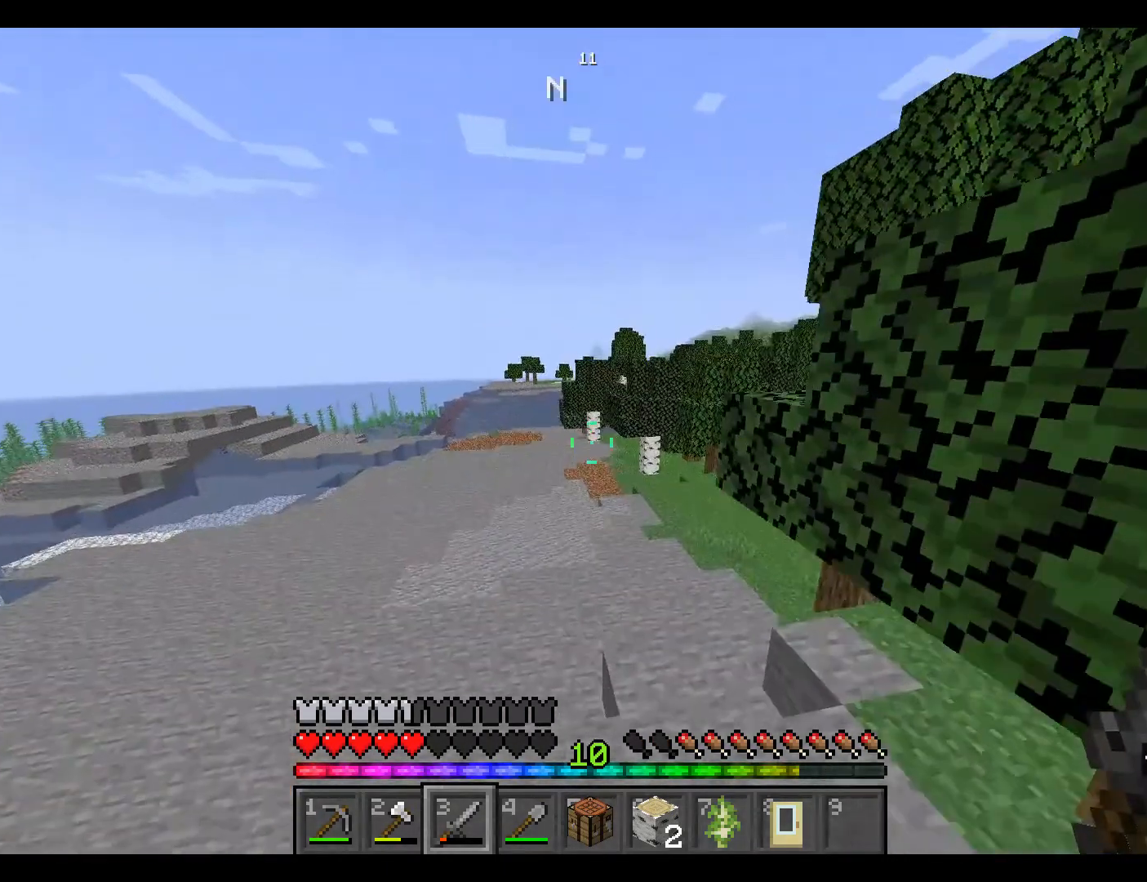
{"keys": ["space", "w"], "mouse": [], "events": []}
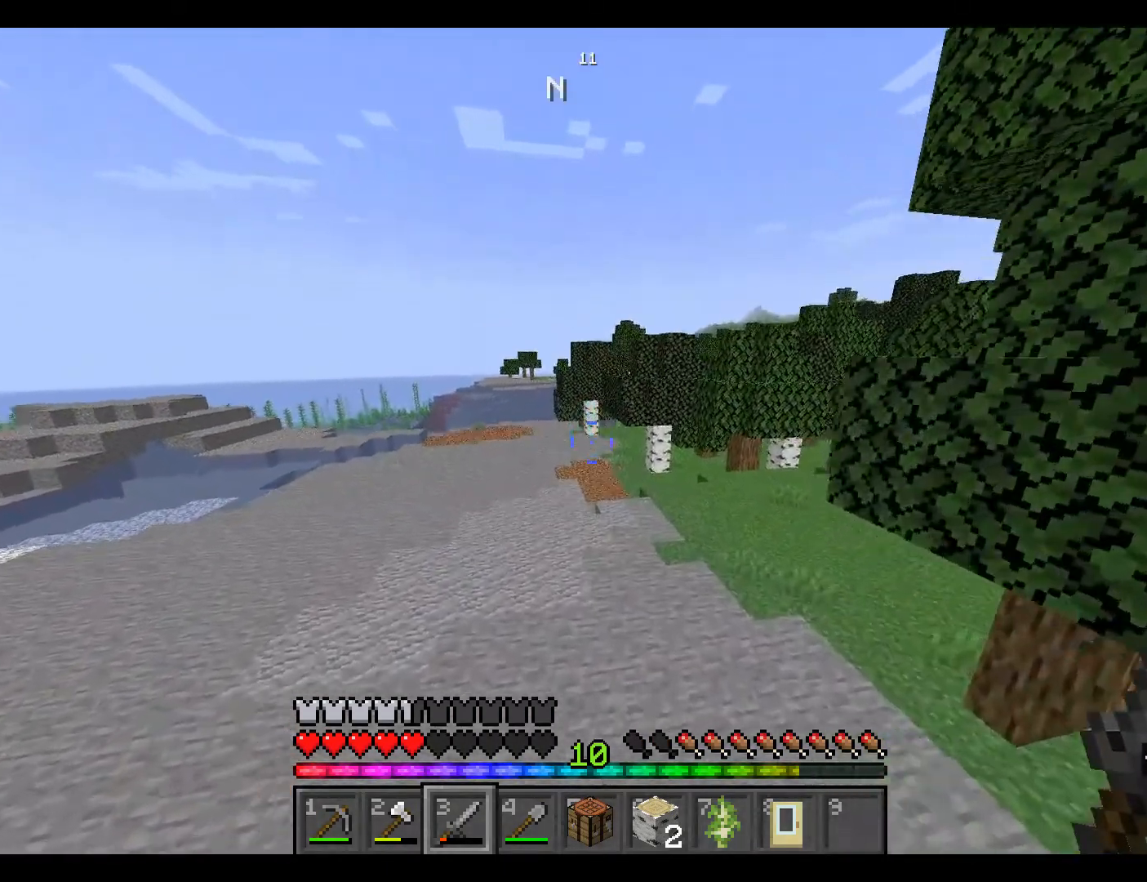
{"keys": ["space", "w"], "mouse": [], "events": []}
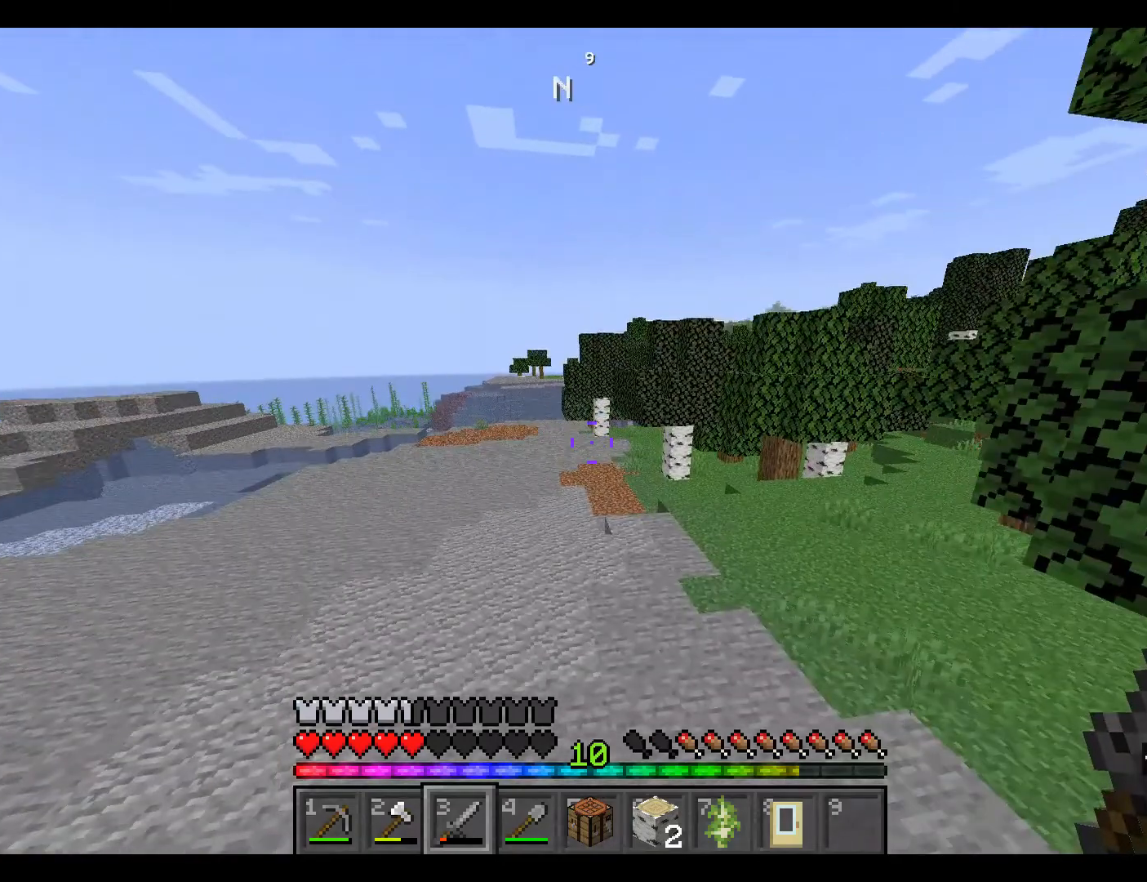
{"keys": ["w"], "mouse": [], "events": [[117, "space", "up"]]}
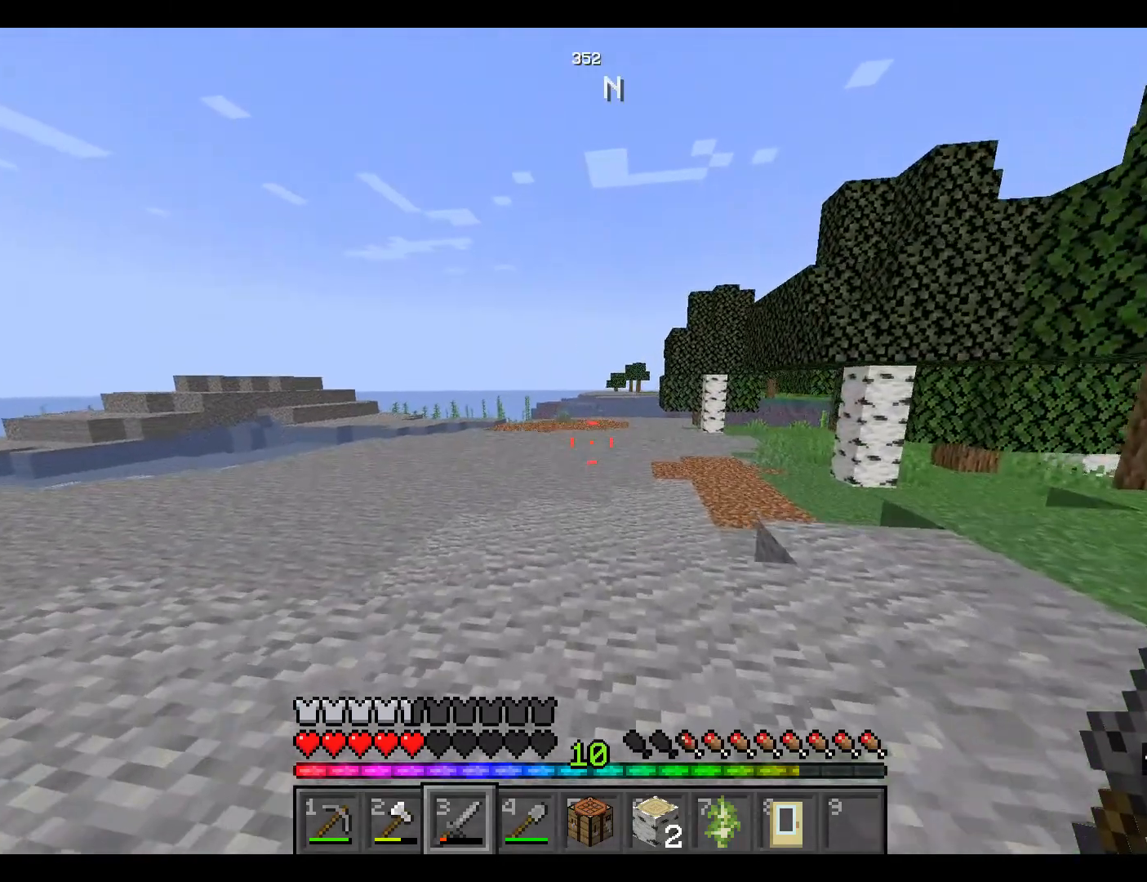
{"keys": ["w"], "mouse": [], "events": []}
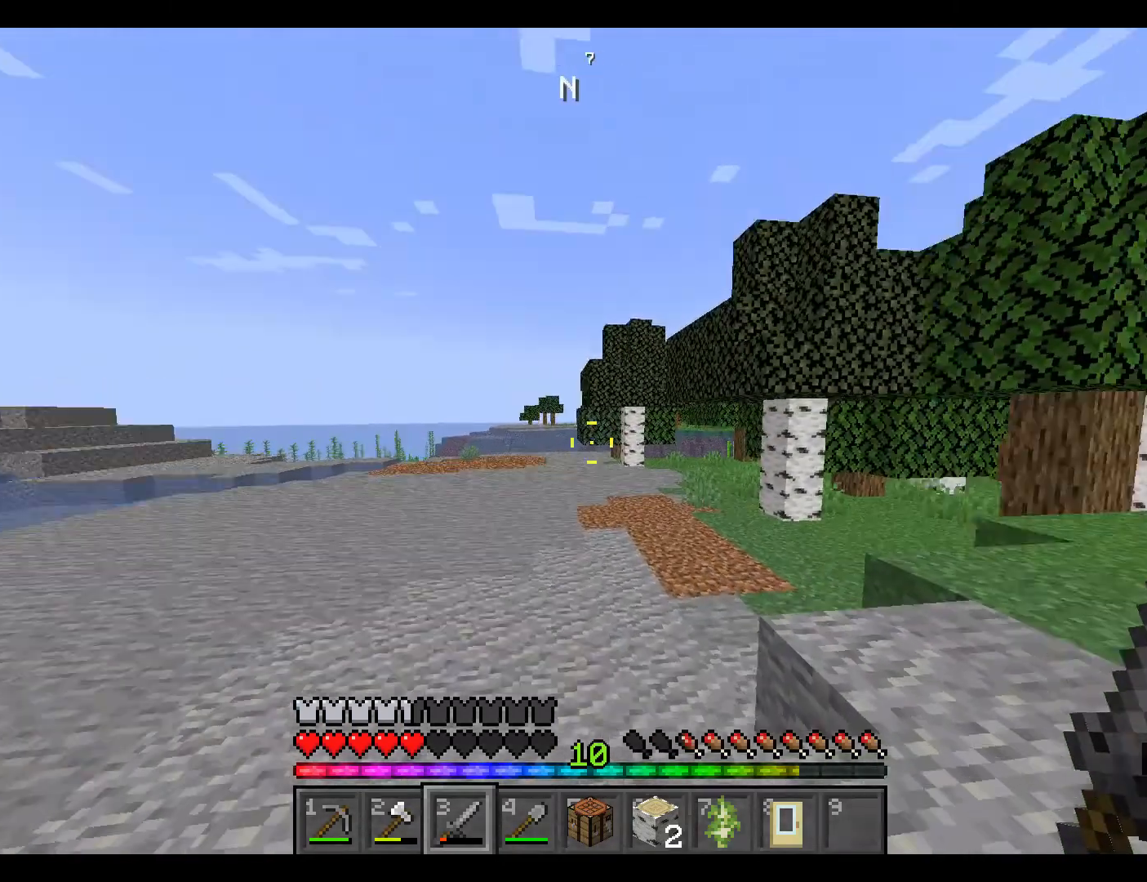
{"keys": ["w"], "mouse": [], "events": []}
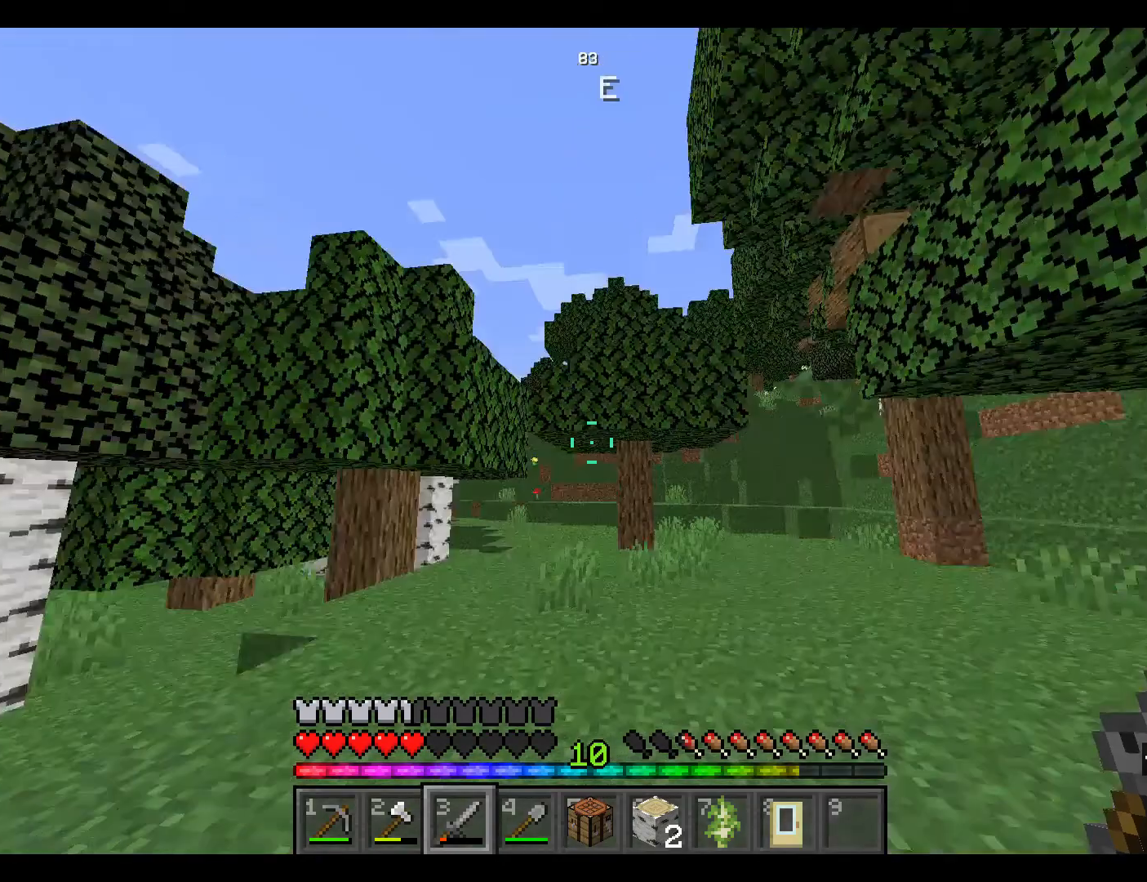
{"keys": ["w"], "mouse": [], "events": []}
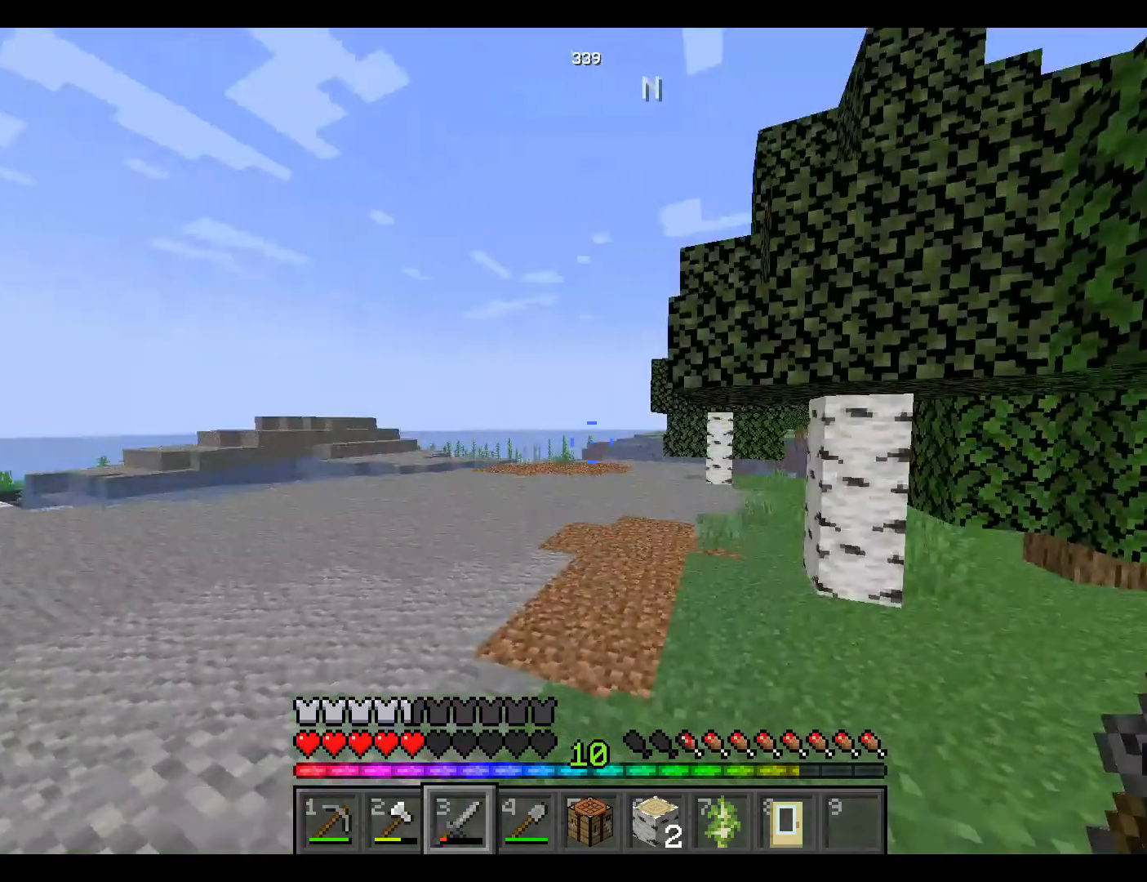
{"keys": ["w"], "mouse": [], "events": []}
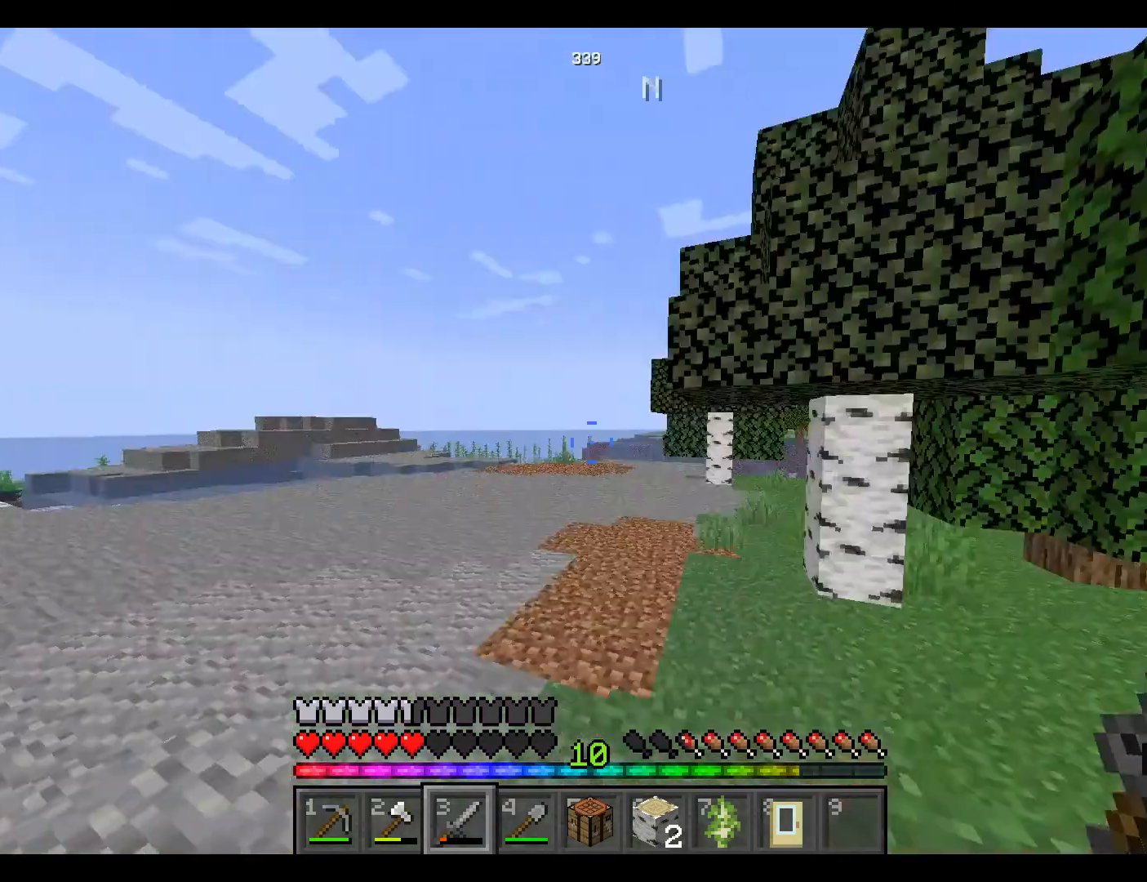
{"keys": ["w"], "mouse": [], "events": []}
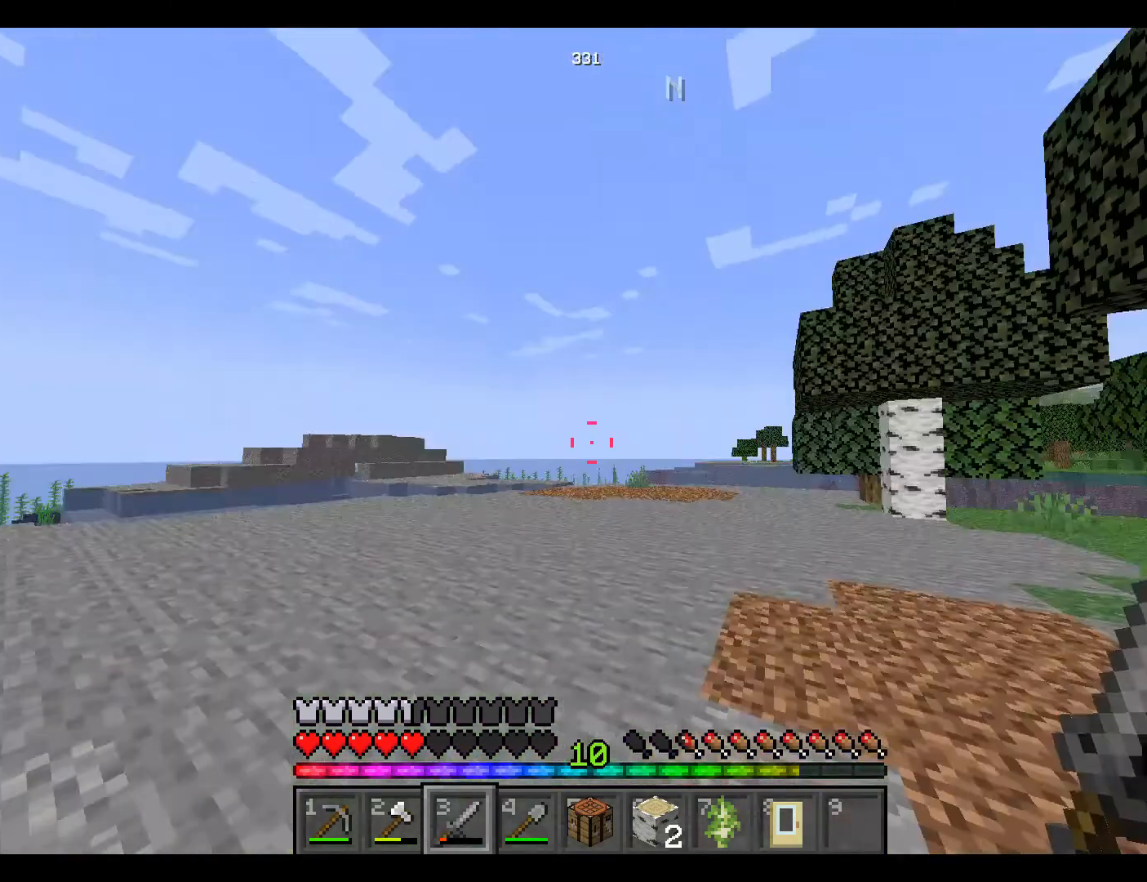
{"keys": ["w"], "mouse": [], "events": [[17, "space", "down"], [50, "space", "up"]]}
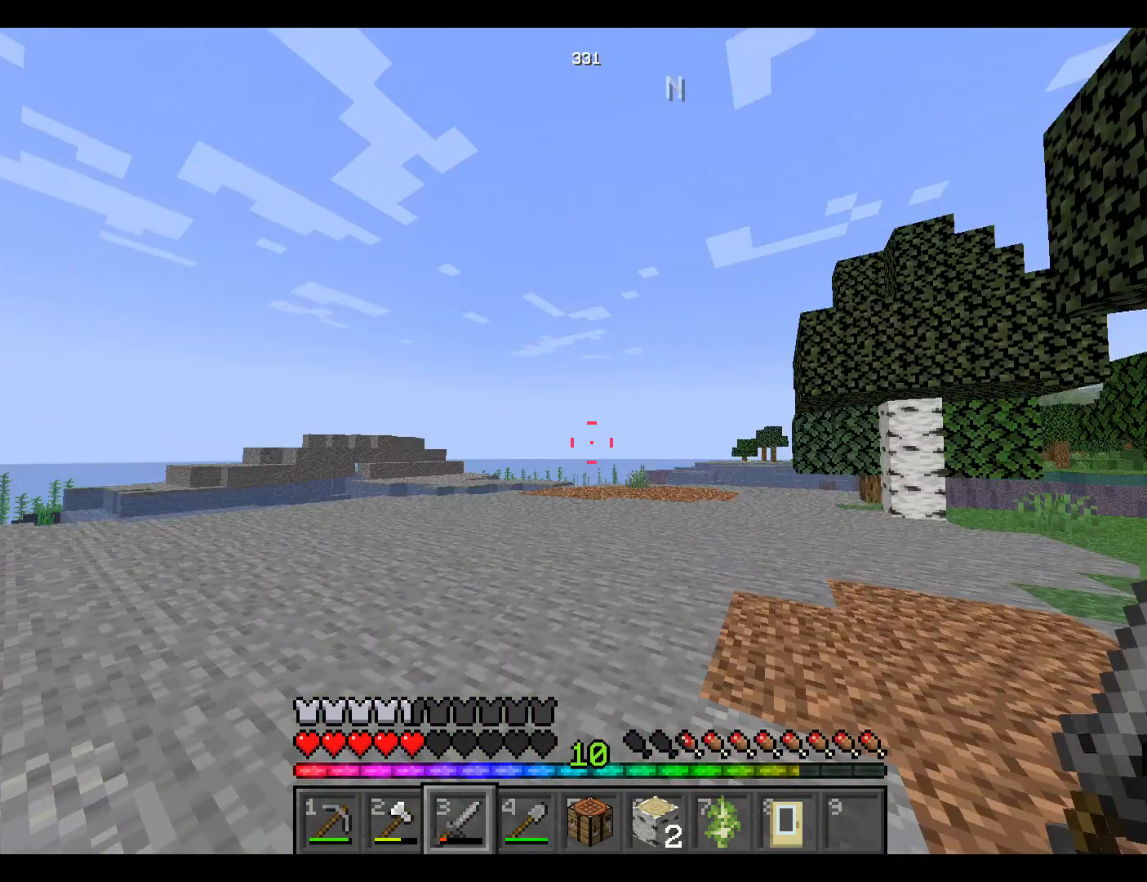
{"keys": ["space", "w"], "mouse": [], "events": [[283, "space", "down"]]}
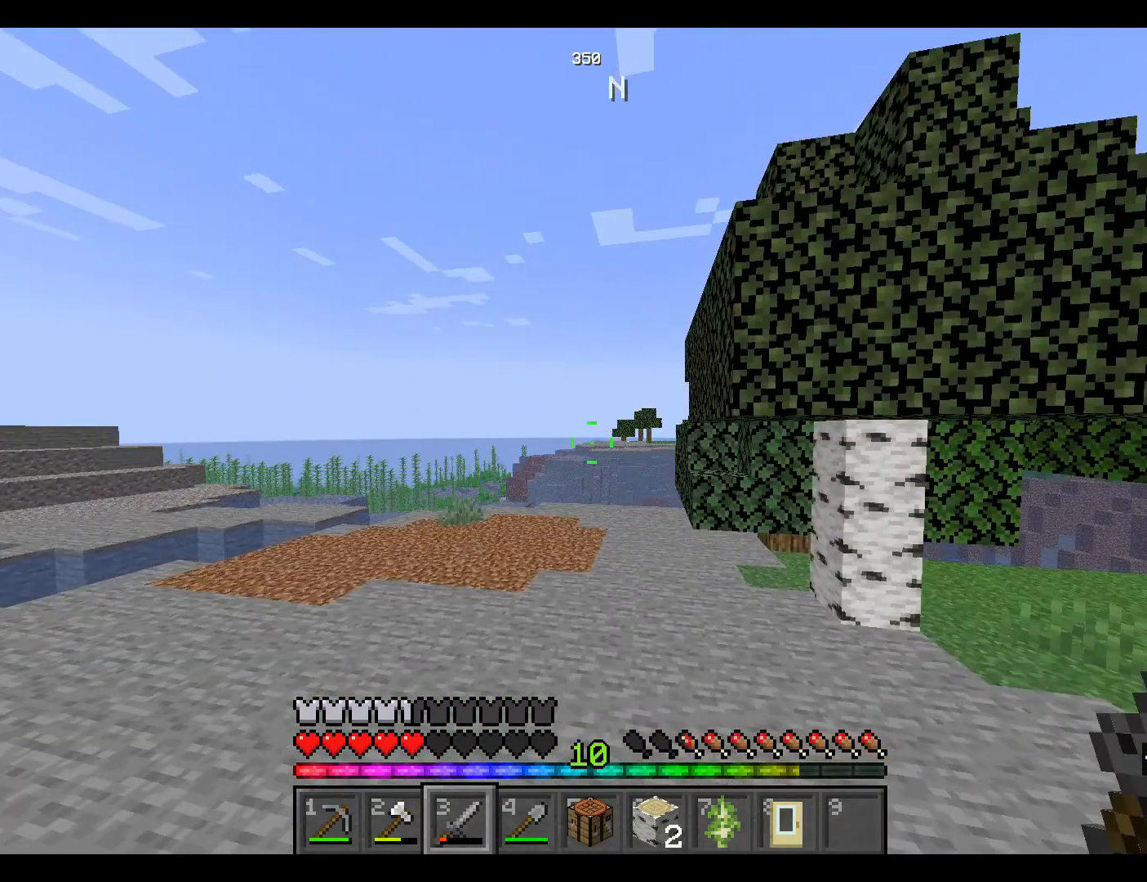
{"keys": ["space", "w"], "mouse": [], "events": []}
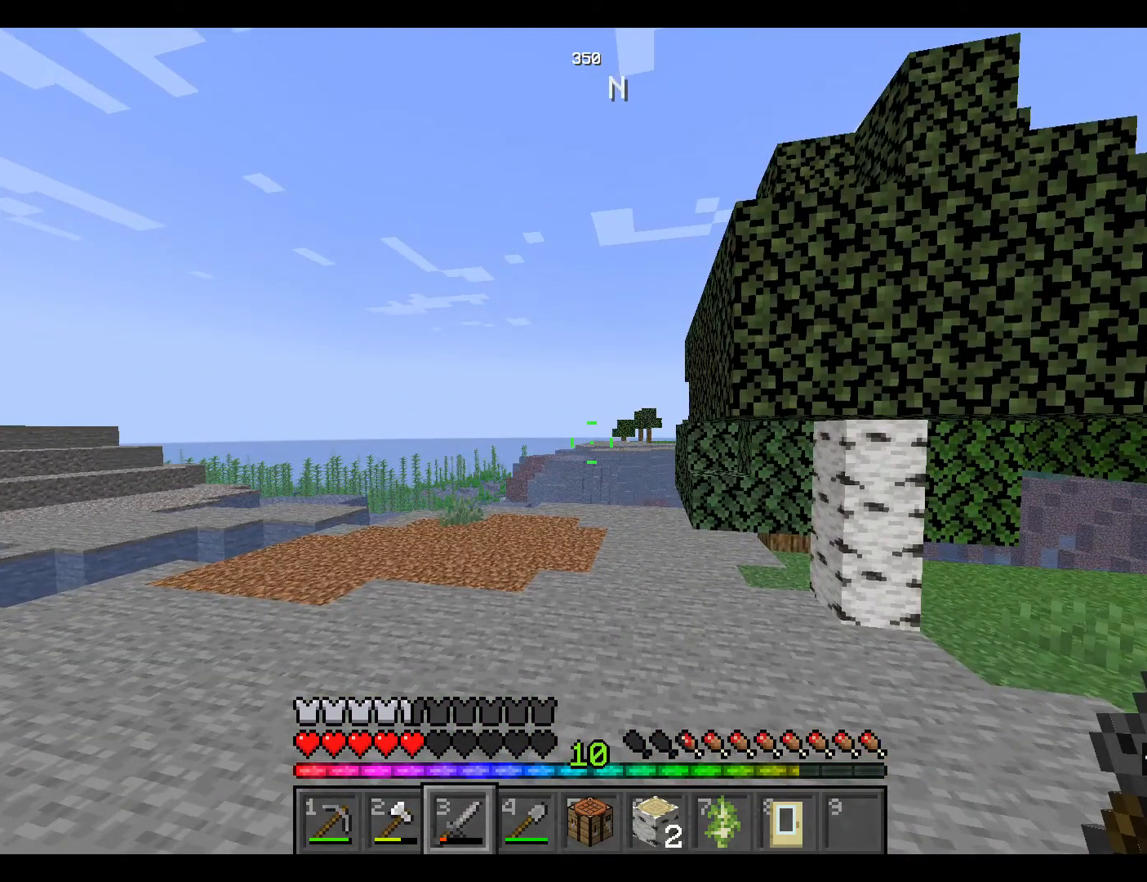
{"keys": ["space", "w"], "mouse": [], "events": []}
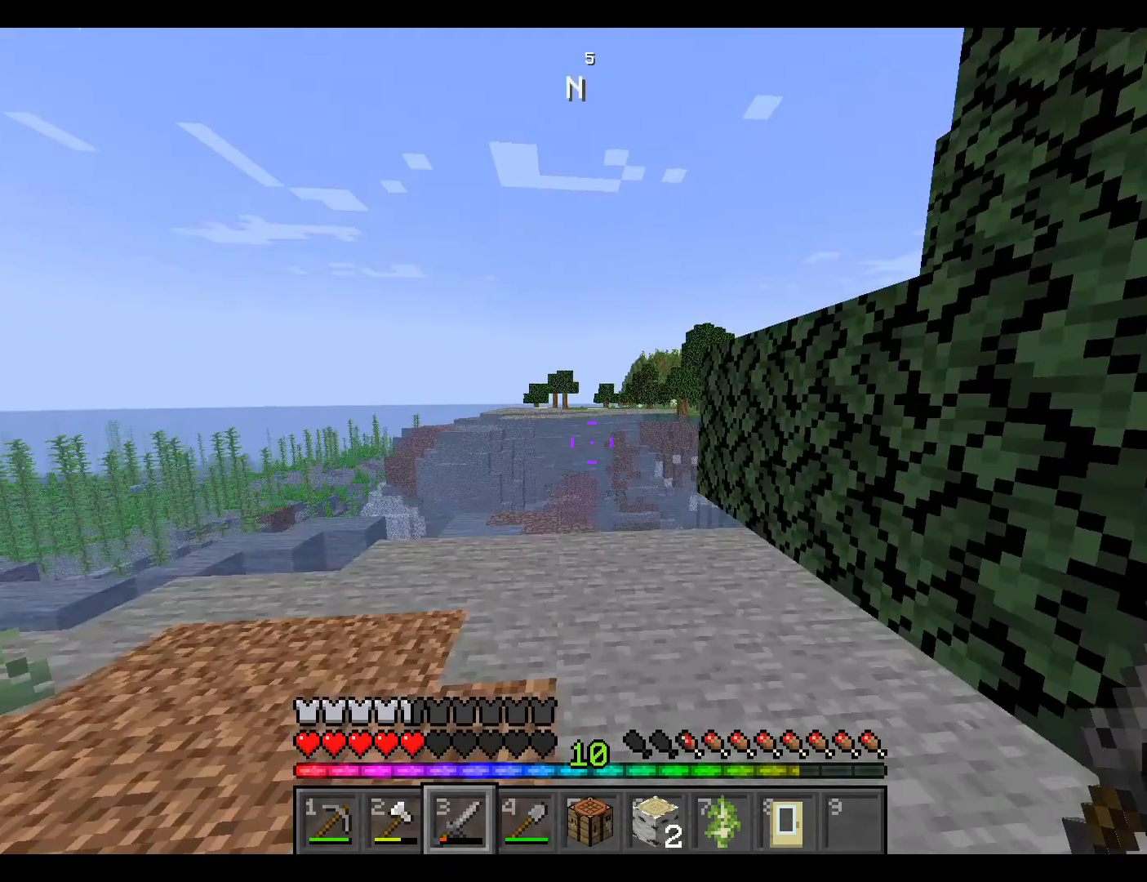
{"keys": ["space", "w"], "mouse": [], "events": []}
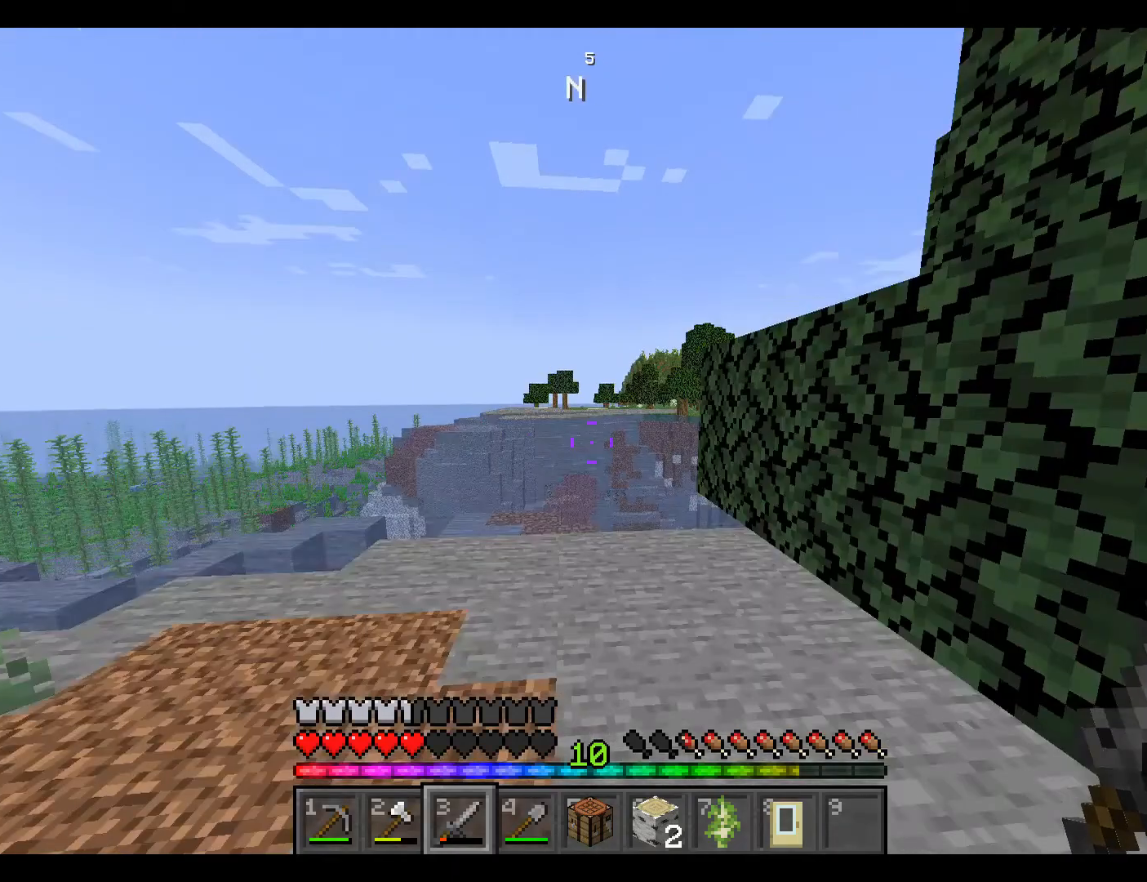
{"keys": ["space", "w"], "mouse": [], "events": []}
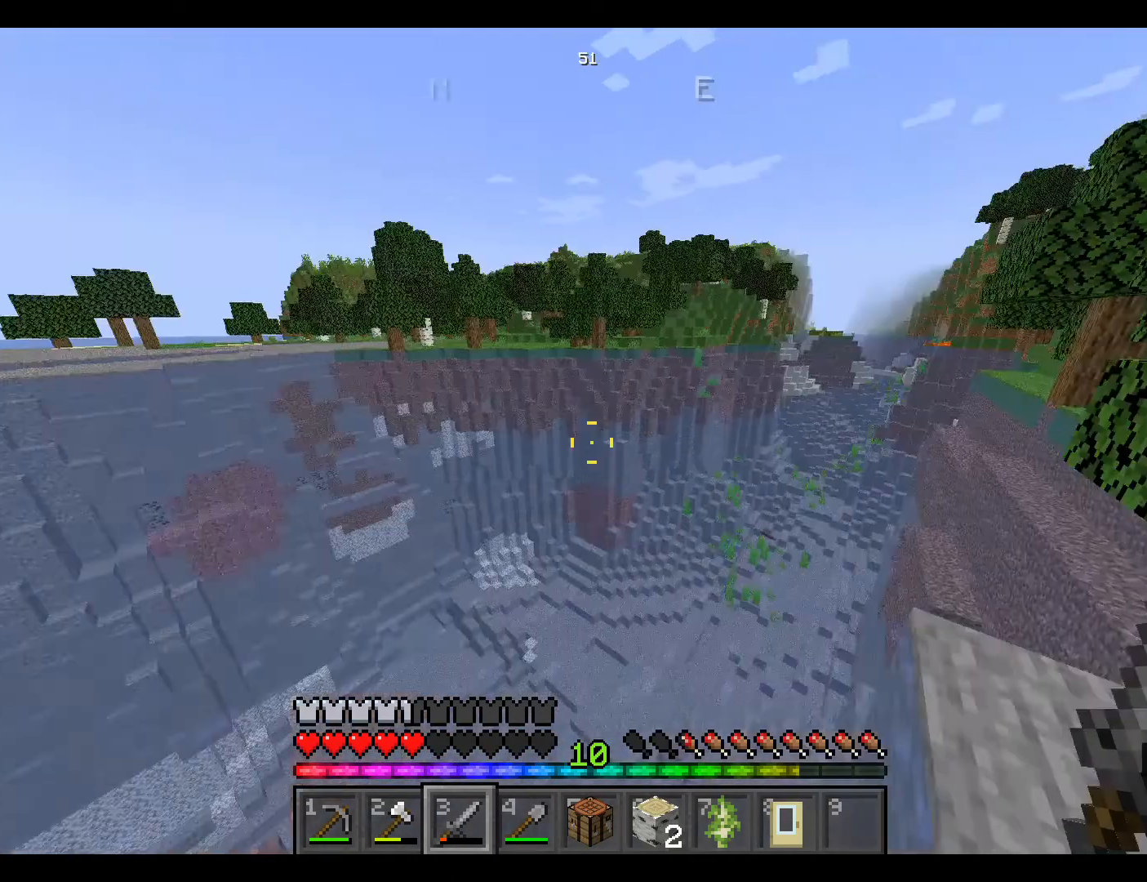
{"keys": ["space", "w"], "mouse": [], "events": []}